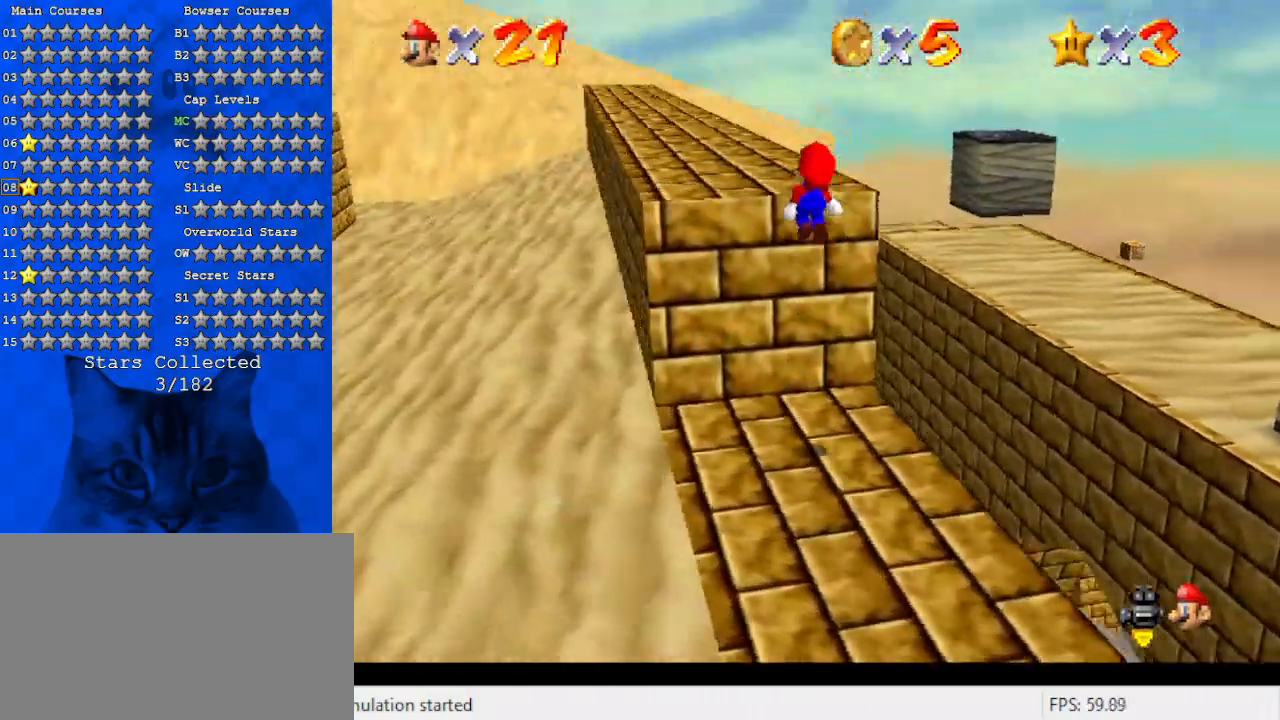
Gameplay with keyboard; each line is a JSON object with the keys held at the frame after it. "events" lists presses ("down") and releases ("up") of "a", "c", "ctrl", "d", "down", "left", "return", "right", "s", "shift", "up", "w", "x" and "y" between this image and that frame as [ms after this image, input, new state], when the widget could be followed in between. No other keys are recorded. Mouse input is not recorded.
{"keys": [], "events": [[100, "down", "down"], [100, "right", "down"], [200, "down", "up"], [200, "right", "up"], [233, "ctrl", "down"], [367, "shift", "up"], [433, "ctrl", "up"]]}
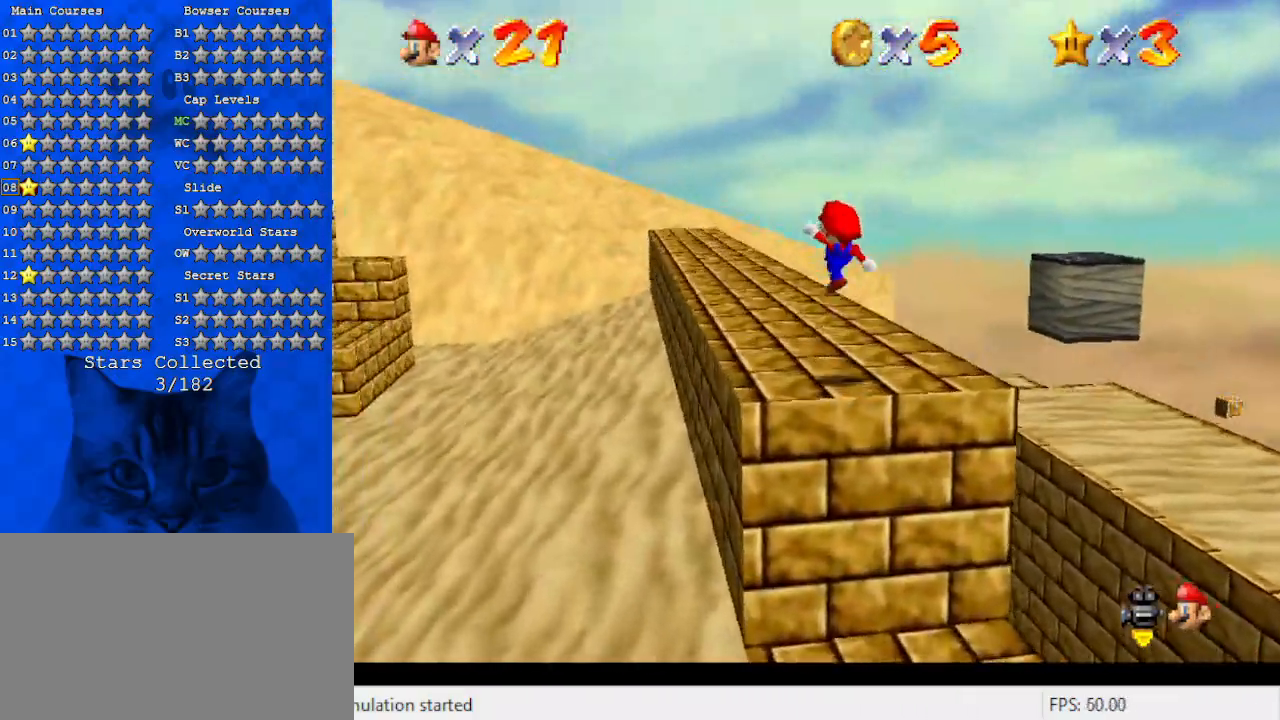
{"keys": ["a"], "events": [[67, "a", "down"], [300, "a", "up"], [400, "a", "down"]]}
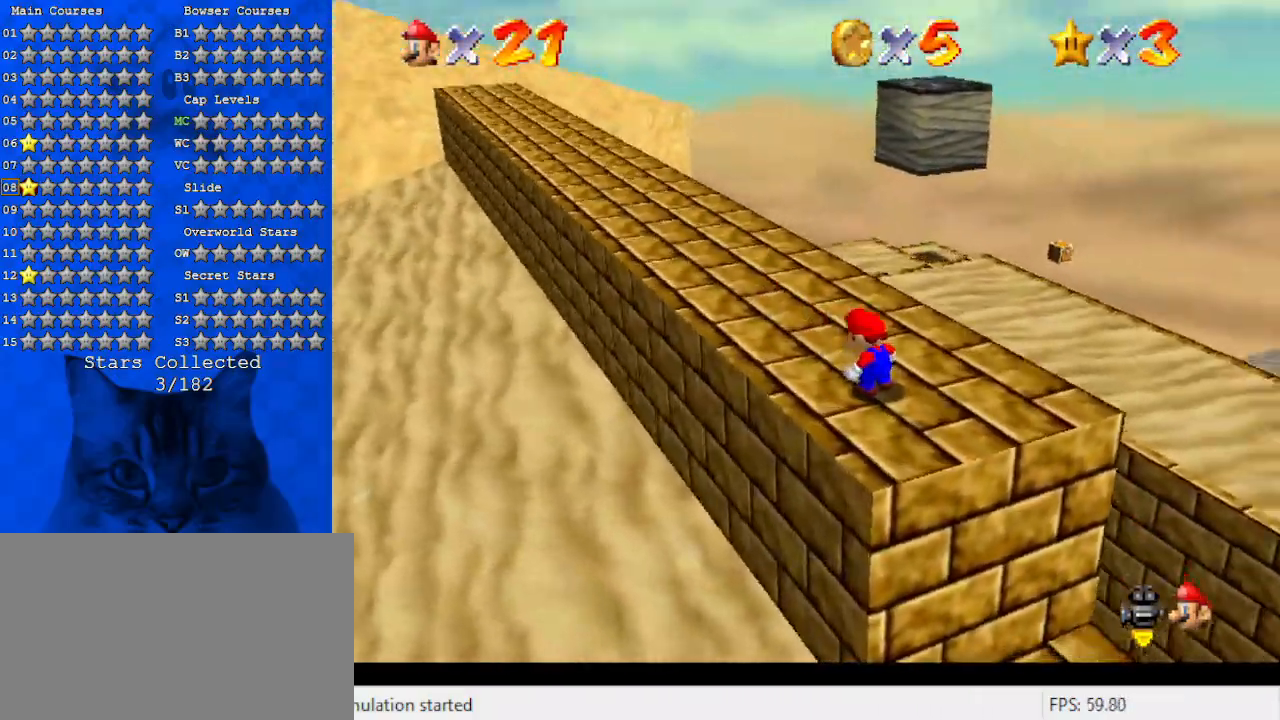
{"keys": [], "events": [[133, "a", "up"], [167, "a", "down"], [400, "a", "up"]]}
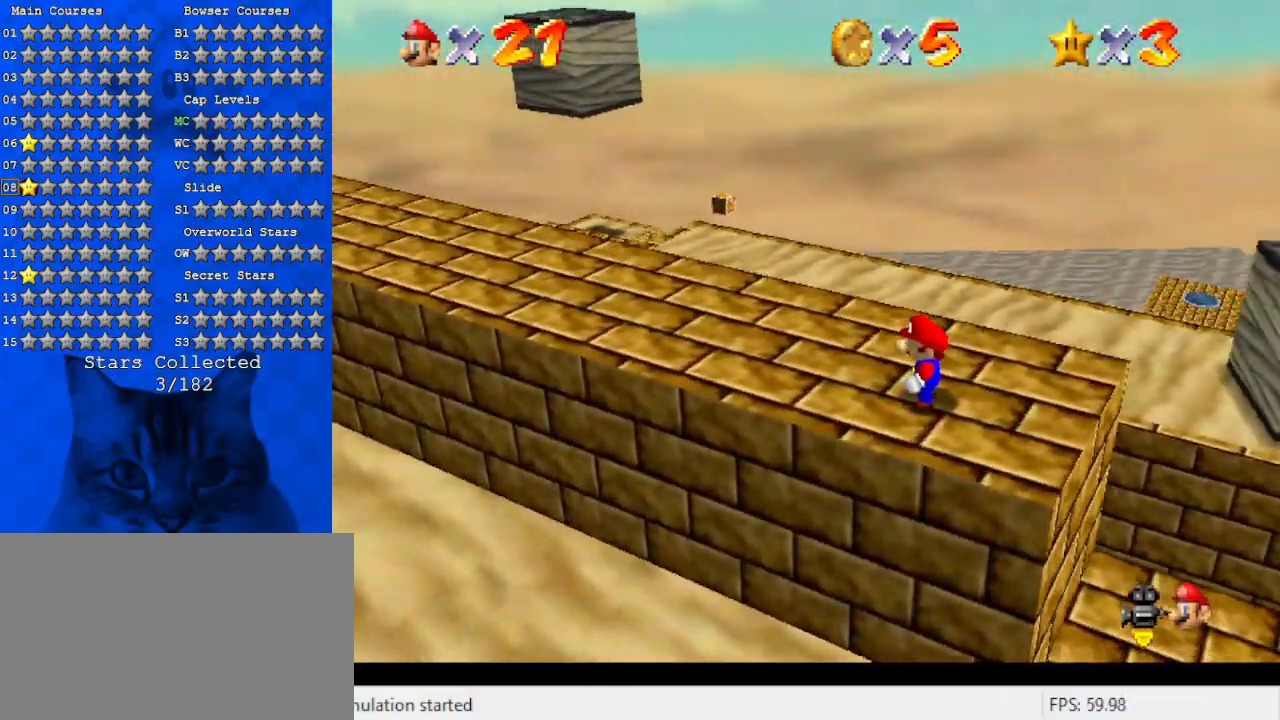
{"keys": [], "events": []}
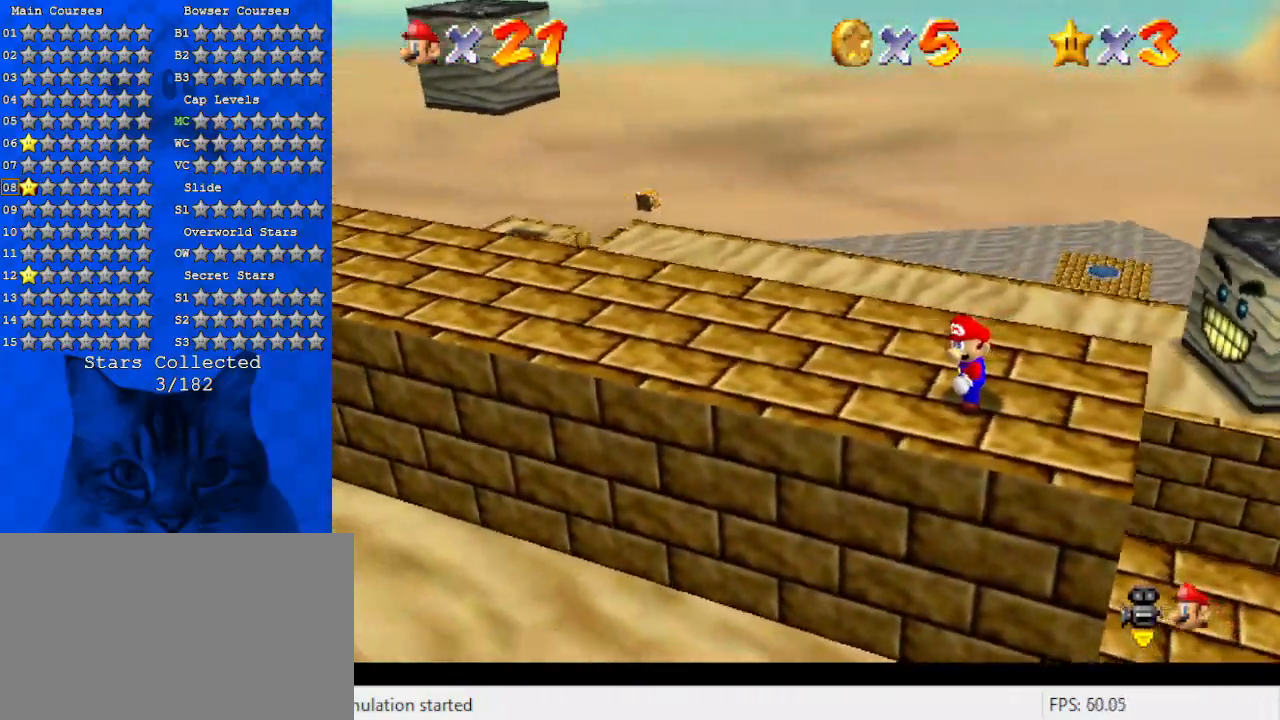
{"keys": ["up"], "events": [[100, "up", "down"], [133, "left", "down"], [433, "left", "up"]]}
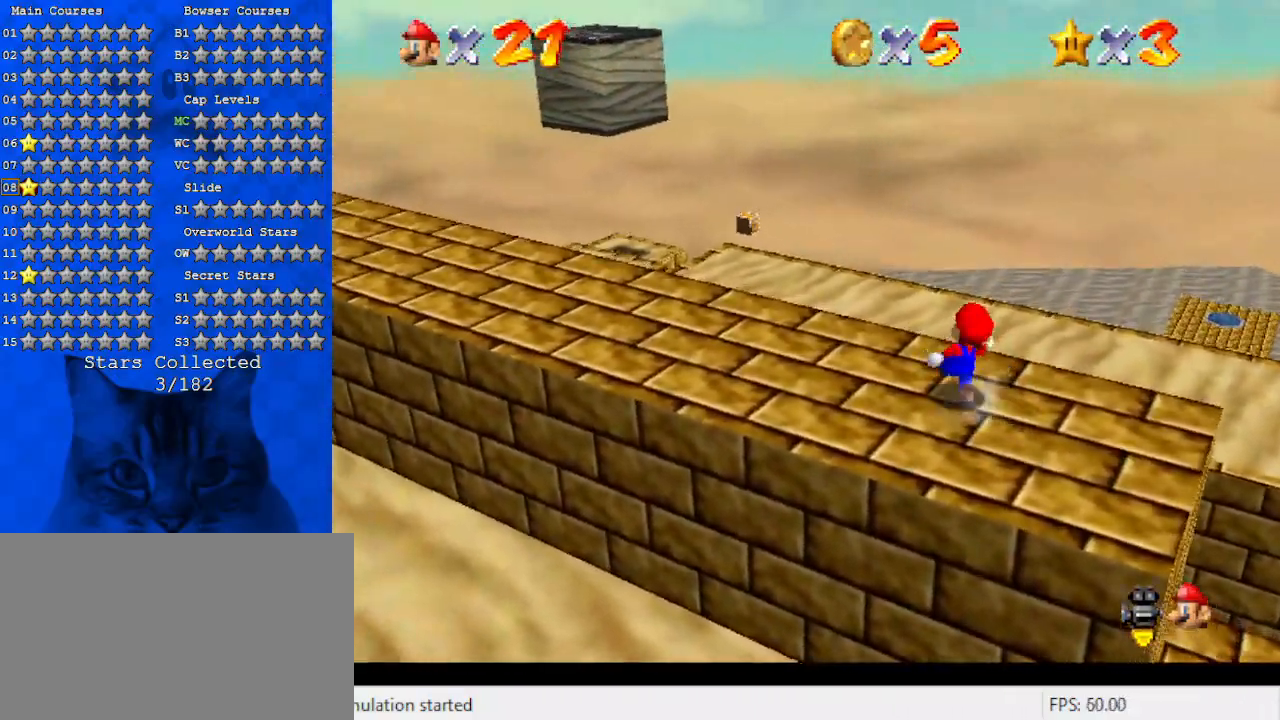
{"keys": ["shift", "up"], "events": [[167, "shift", "down"]]}
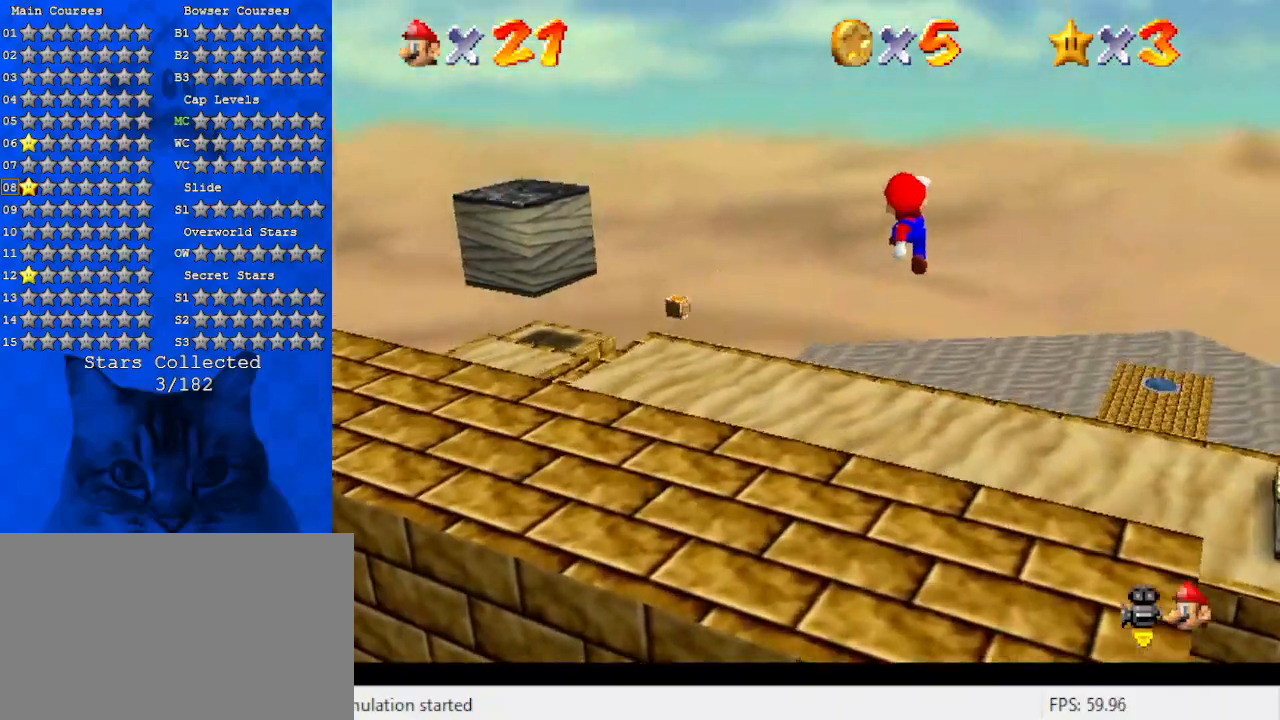
{"keys": ["down"], "events": [[267, "shift", "up"], [300, "d", "down"], [300, "up", "up"], [400, "down", "down"], [467, "d", "up"]]}
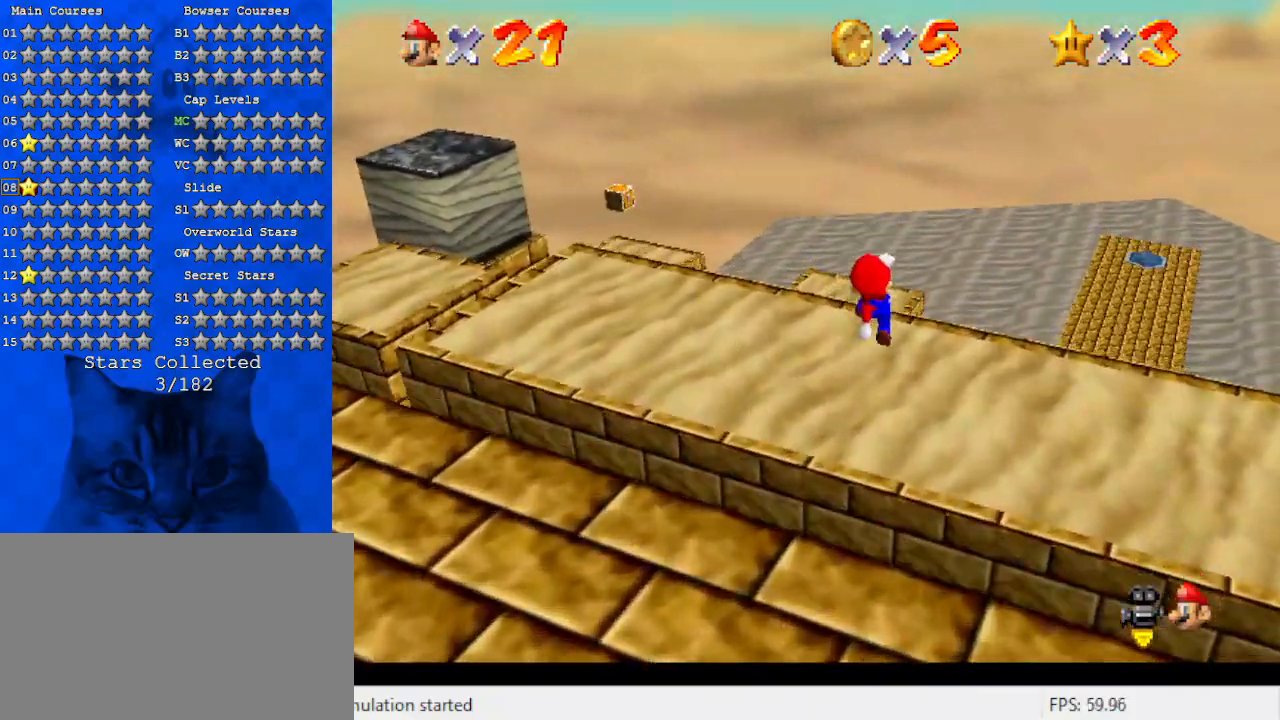
{"keys": [], "events": [[100, "ctrl", "down"], [100, "down", "up"], [200, "ctrl", "up"], [233, "d", "down"], [333, "d", "up"], [333, "up", "down"], [433, "d", "down"], [500, "d", "up"], [500, "up", "up"]]}
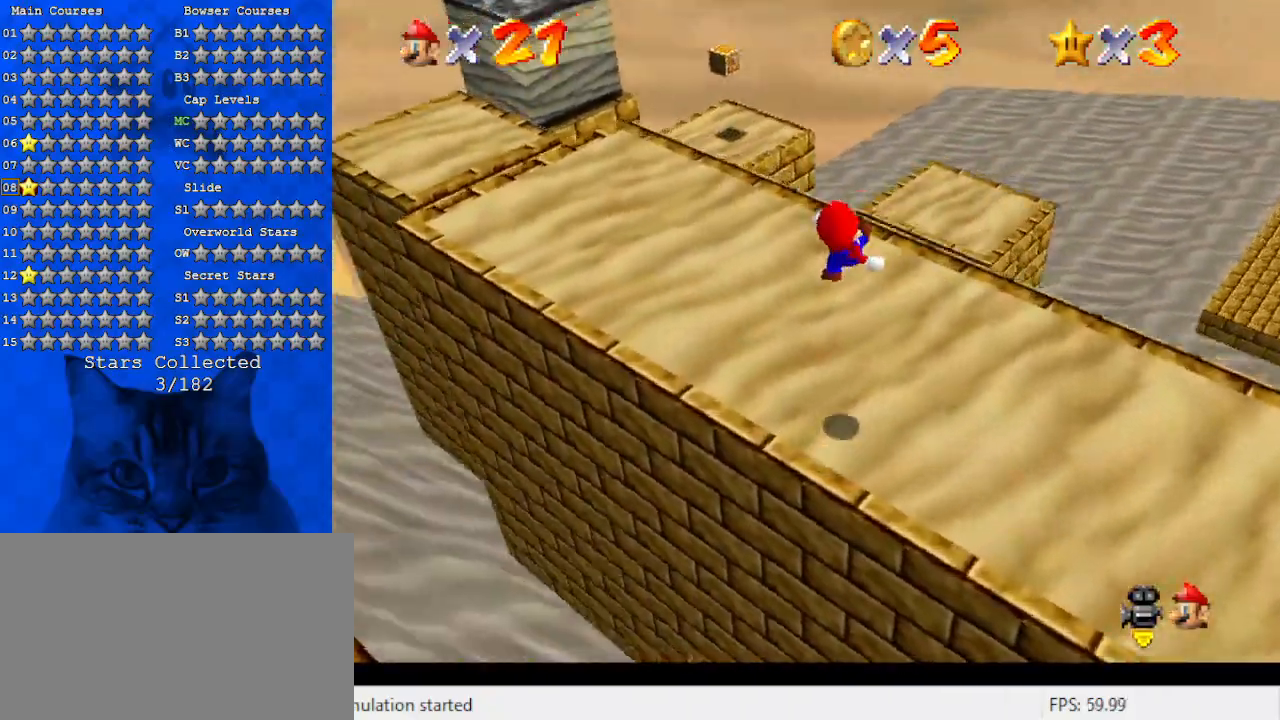
{"keys": ["up"], "events": [[300, "right", "down"], [300, "up", "down"], [400, "right", "up"]]}
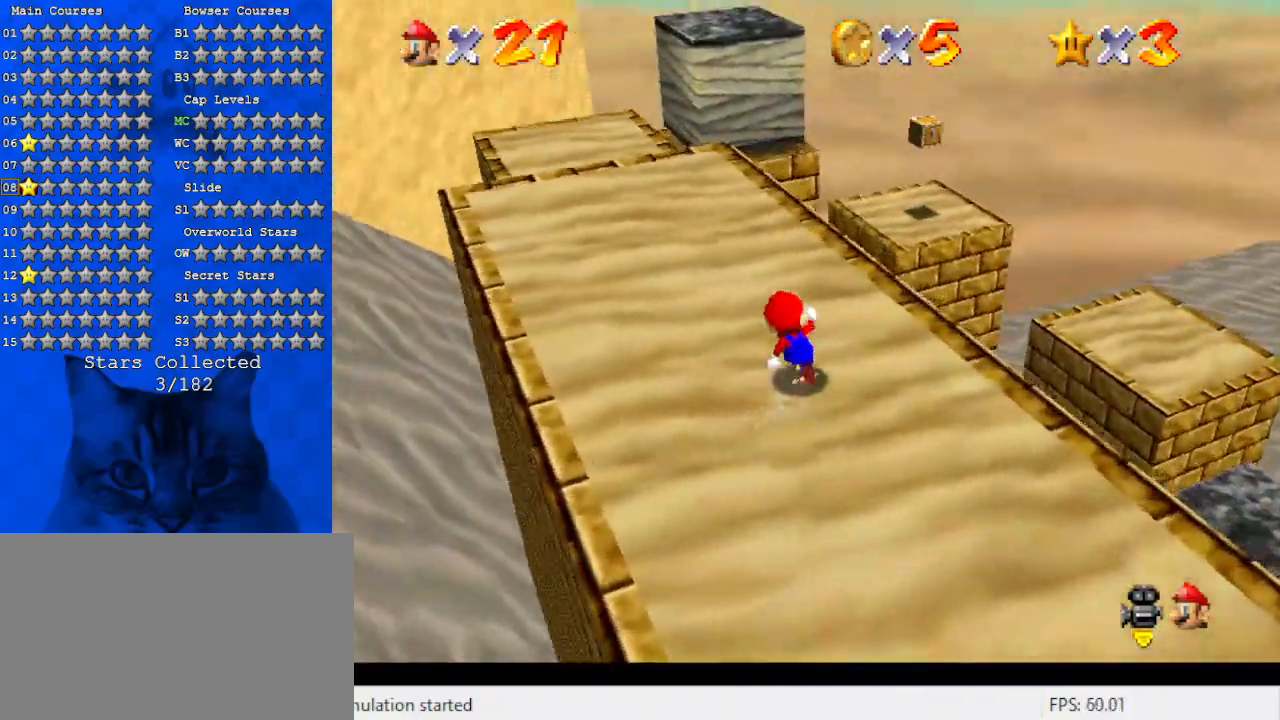
{"keys": ["left", "up"], "events": [[267, "left", "down"]]}
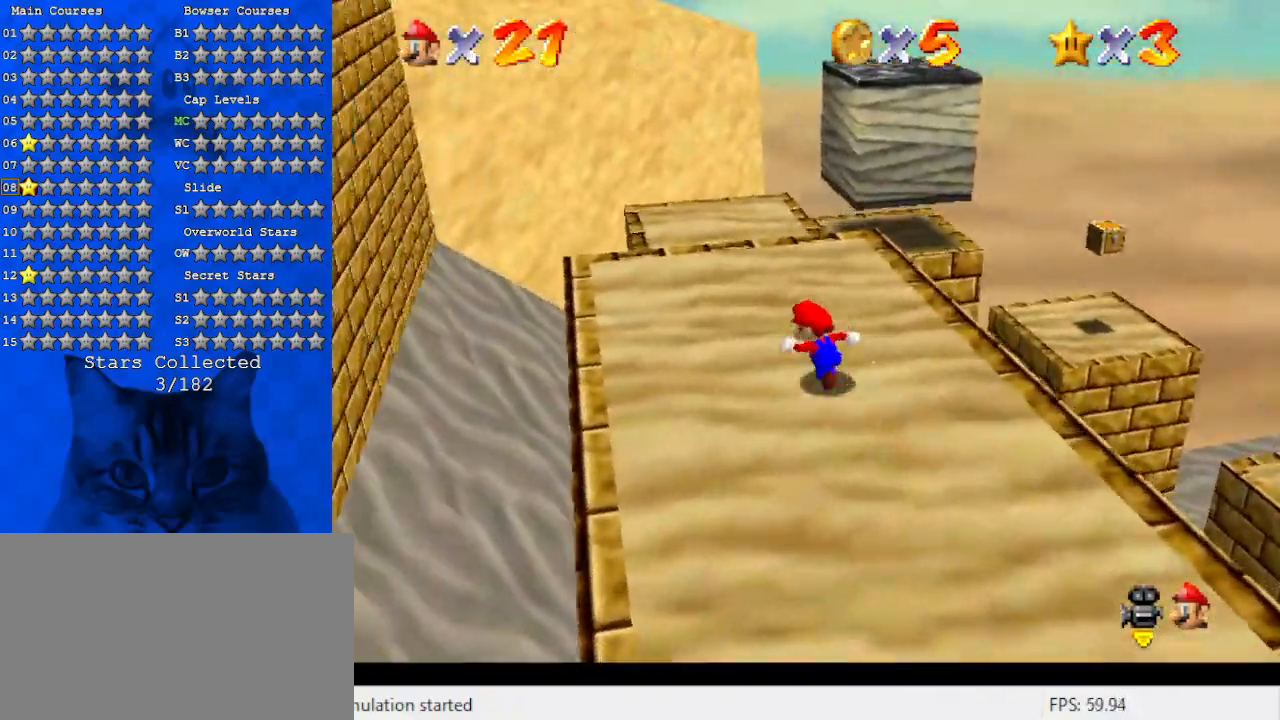
{"keys": ["up"], "events": [[33, "left", "up"]]}
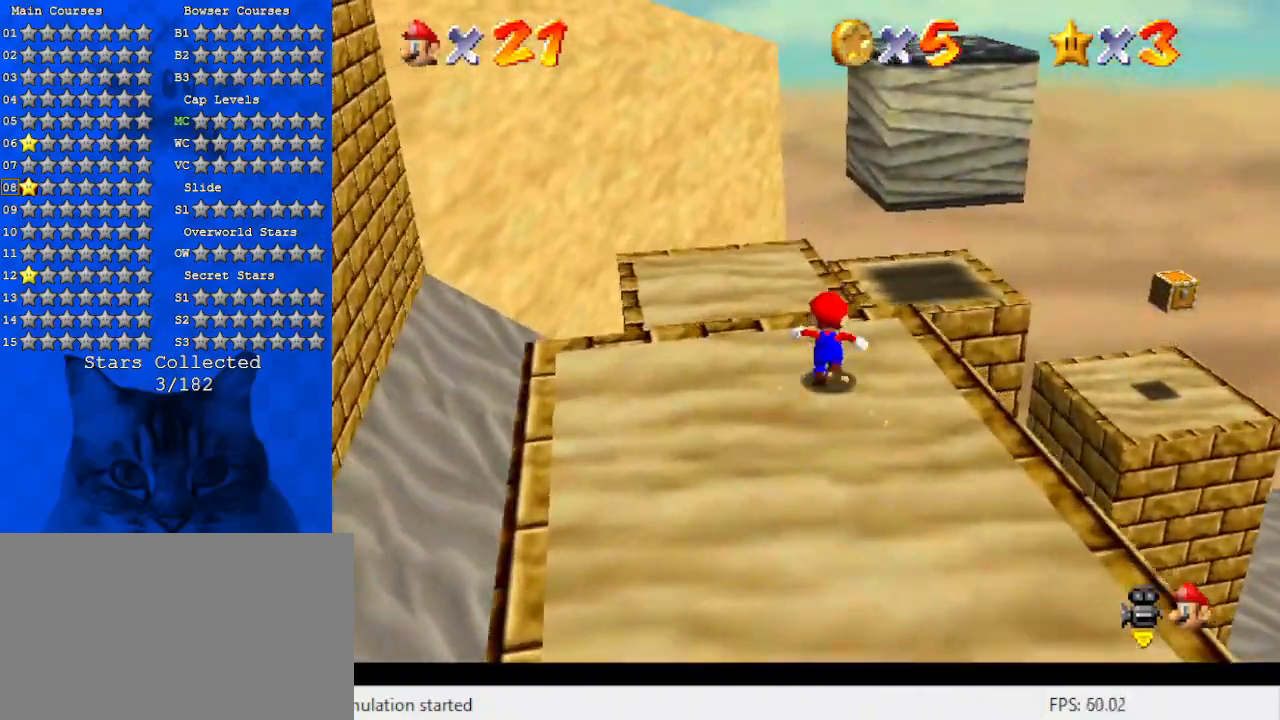
{"keys": ["right", "up"], "events": [[67, "right", "down"], [233, "shift", "down"], [433, "shift", "up"]]}
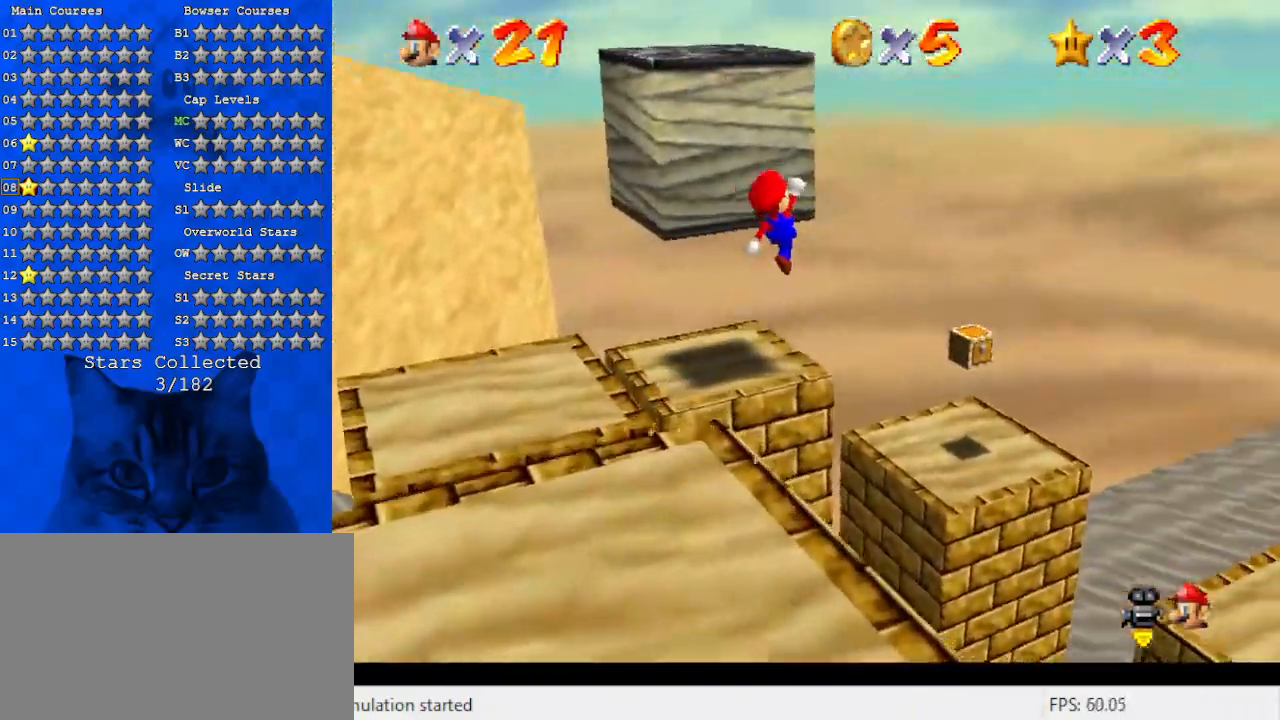
{"keys": ["down"], "events": [[67, "a", "down"], [167, "right", "up"], [200, "a", "up"], [267, "up", "up"], [300, "a", "down"], [333, "down", "down"], [433, "a", "up"]]}
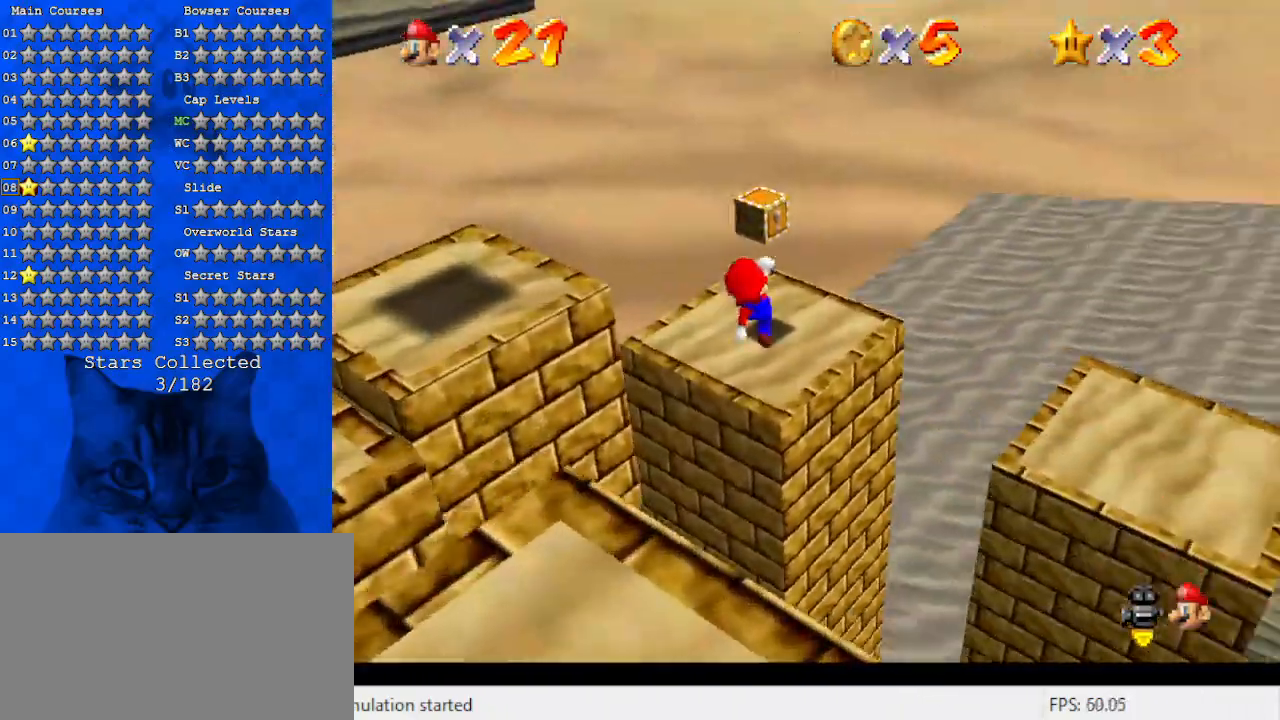
{"keys": ["left"], "events": [[33, "down", "up"], [67, "ctrl", "down"], [133, "up", "down"], [267, "ctrl", "up"], [300, "a", "down"], [300, "left", "down"], [467, "a", "up"], [500, "up", "up"]]}
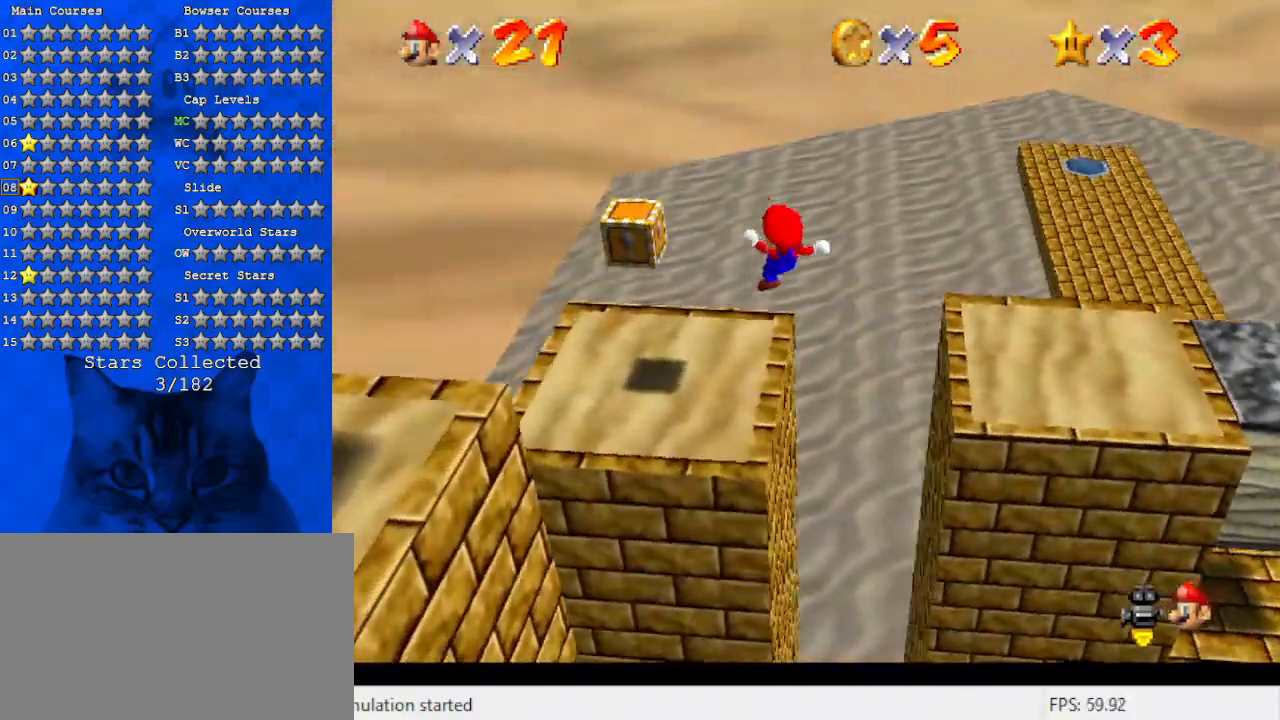
{"keys": ["left"], "events": [[100, "a", "down"], [133, "down", "down"], [233, "a", "up"], [233, "down", "up"], [333, "left", "up"], [367, "left", "down"]]}
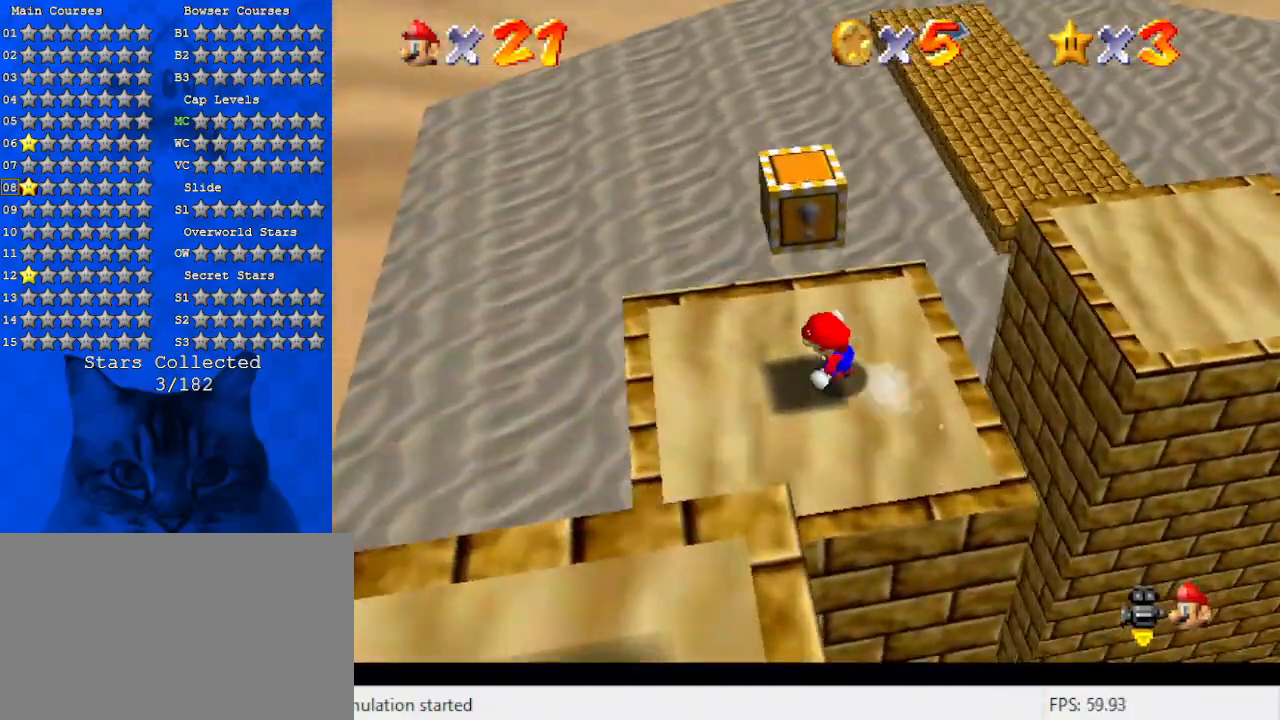
{"keys": ["a", "down", "left"], "events": [[67, "left", "up"], [67, "right", "down"], [100, "shift", "down"], [200, "left", "down"], [267, "a", "down"], [267, "right", "up"], [267, "shift", "up"], [400, "a", "up"], [400, "down", "down"], [500, "a", "down"]]}
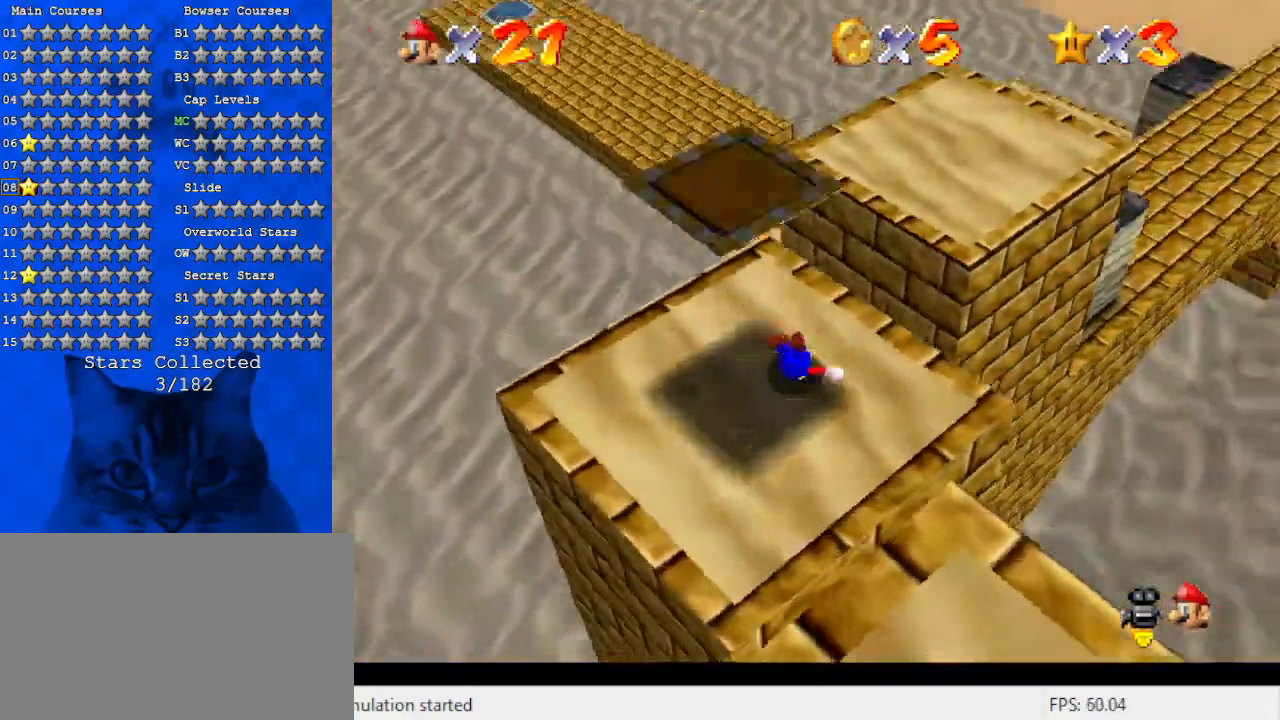
{"keys": [], "events": [[133, "down", "up"], [133, "left", "up"], [167, "a", "up"]]}
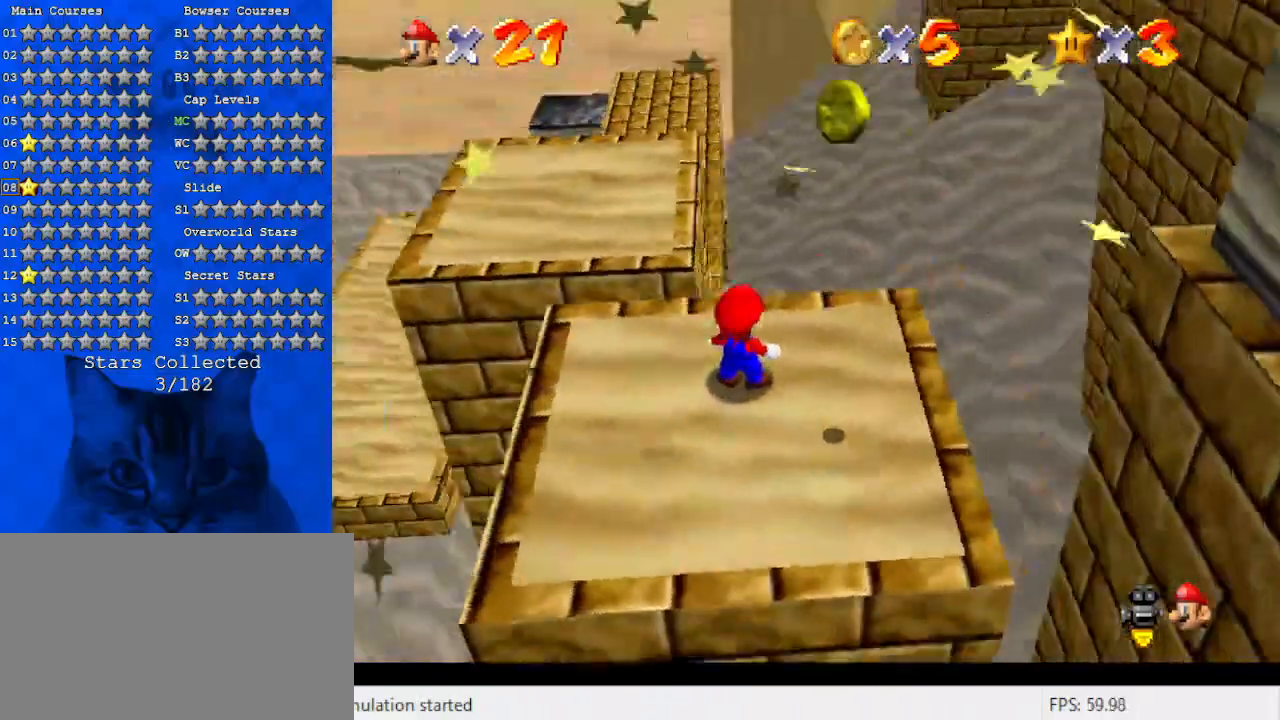
{"keys": ["shift", "up"], "events": [[133, "left", "down"], [333, "up", "down"], [467, "left", "up"], [500, "shift", "down"]]}
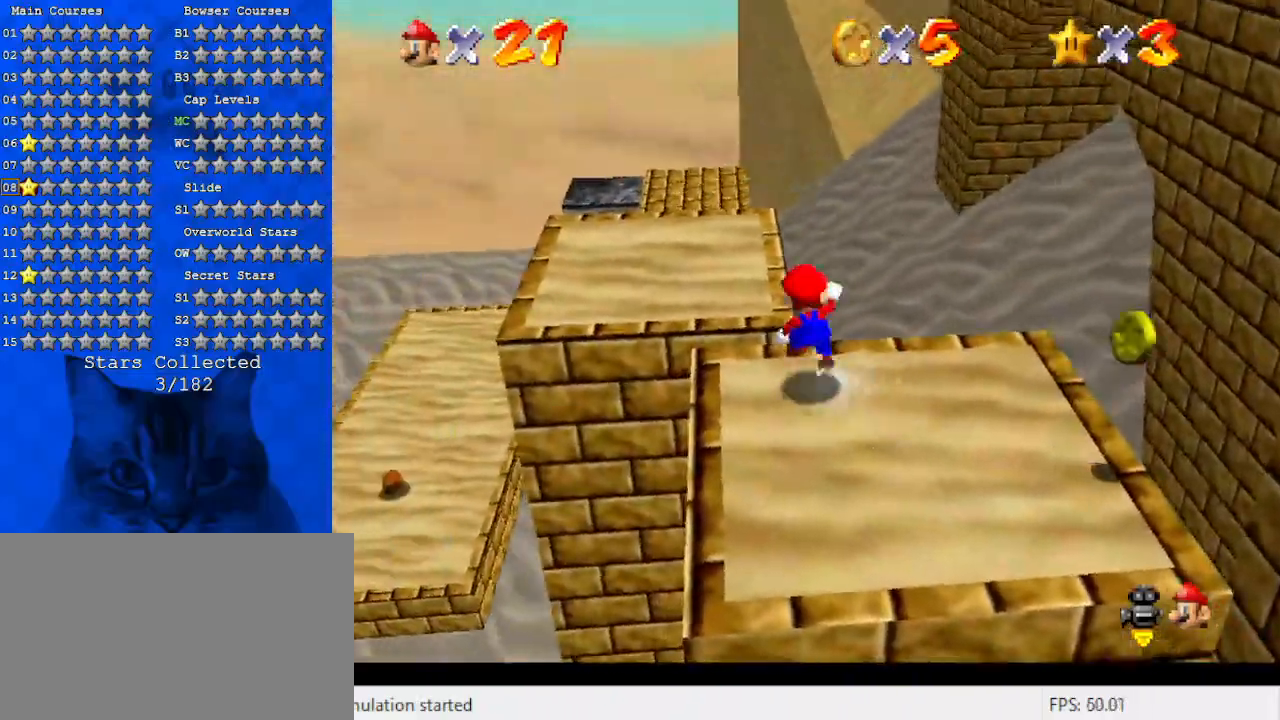
{"keys": ["a", "left", "shift", "up"], "events": [[100, "left", "down"], [133, "a", "down"], [300, "a", "up"], [367, "a", "down"]]}
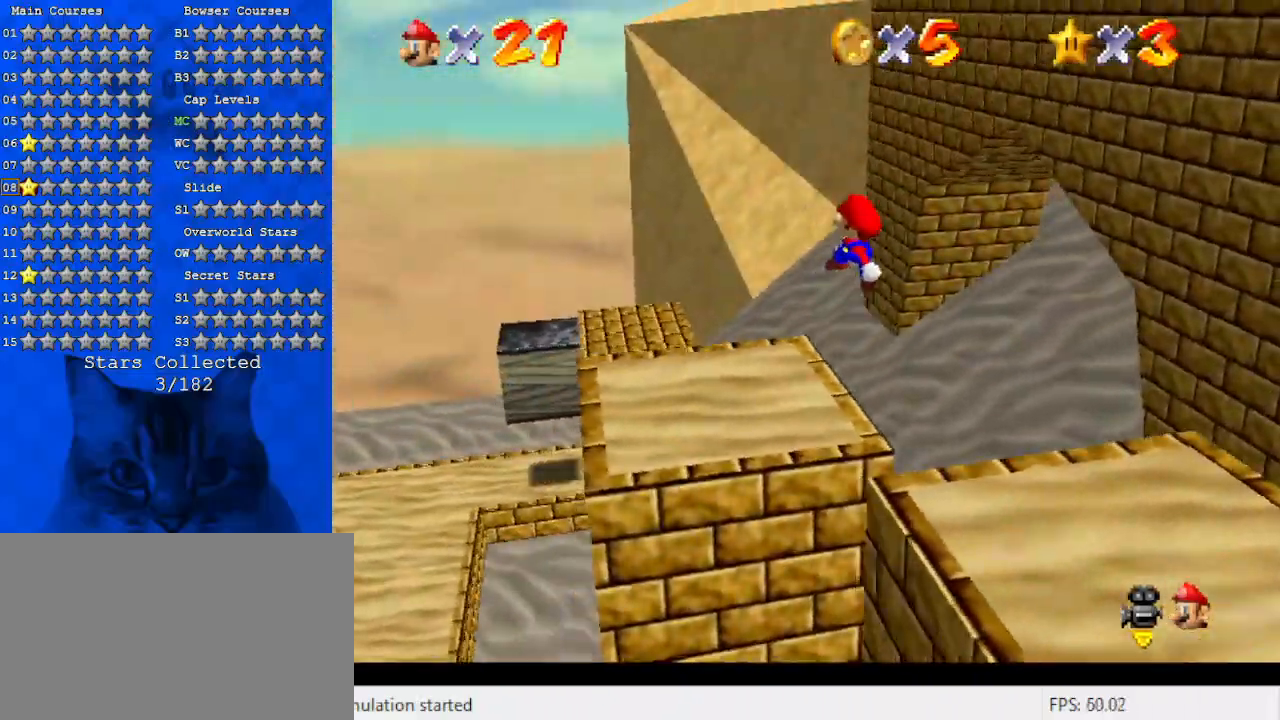
{"keys": ["a", "left", "up"], "events": [[33, "a", "up"], [33, "shift", "up"], [100, "a", "down"], [300, "a", "up"], [400, "a", "down"]]}
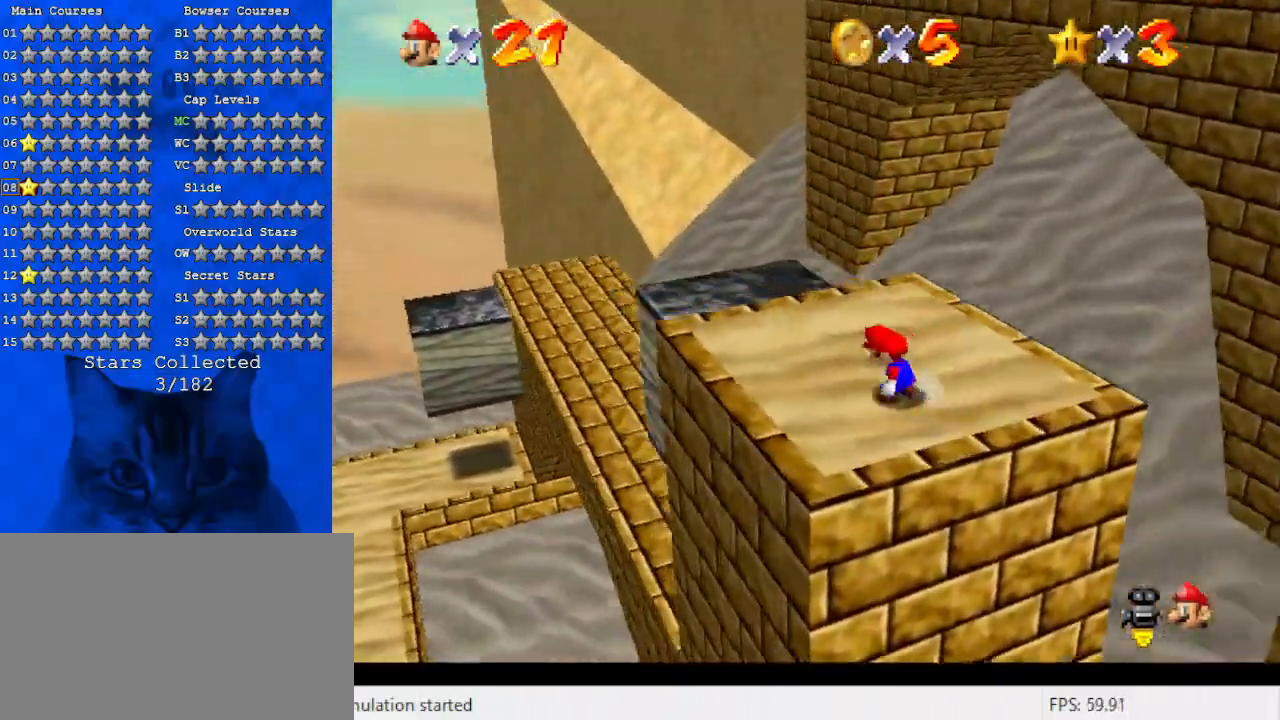
{"keys": ["left", "shift", "up"], "events": [[67, "a", "up"], [133, "a", "down"], [300, "a", "up"], [467, "shift", "down"]]}
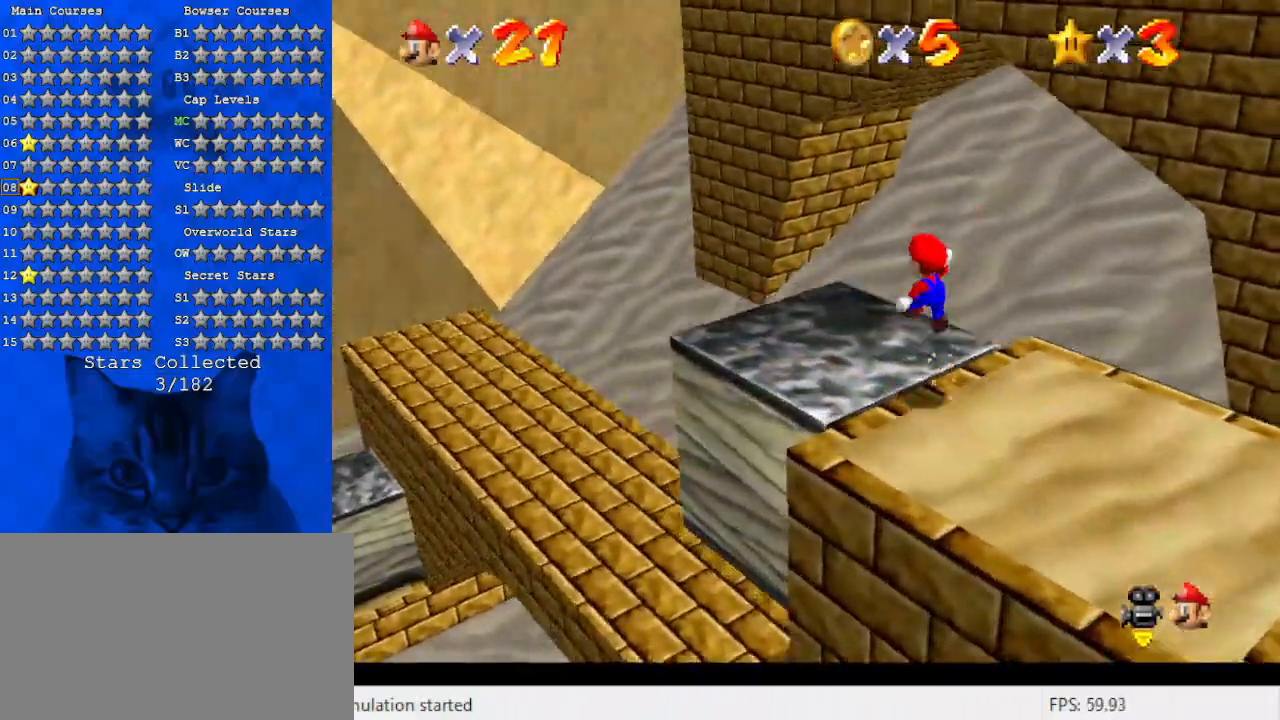
{"keys": ["d", "left"], "events": [[167, "shift", "up"], [400, "up", "up"], [467, "d", "down"]]}
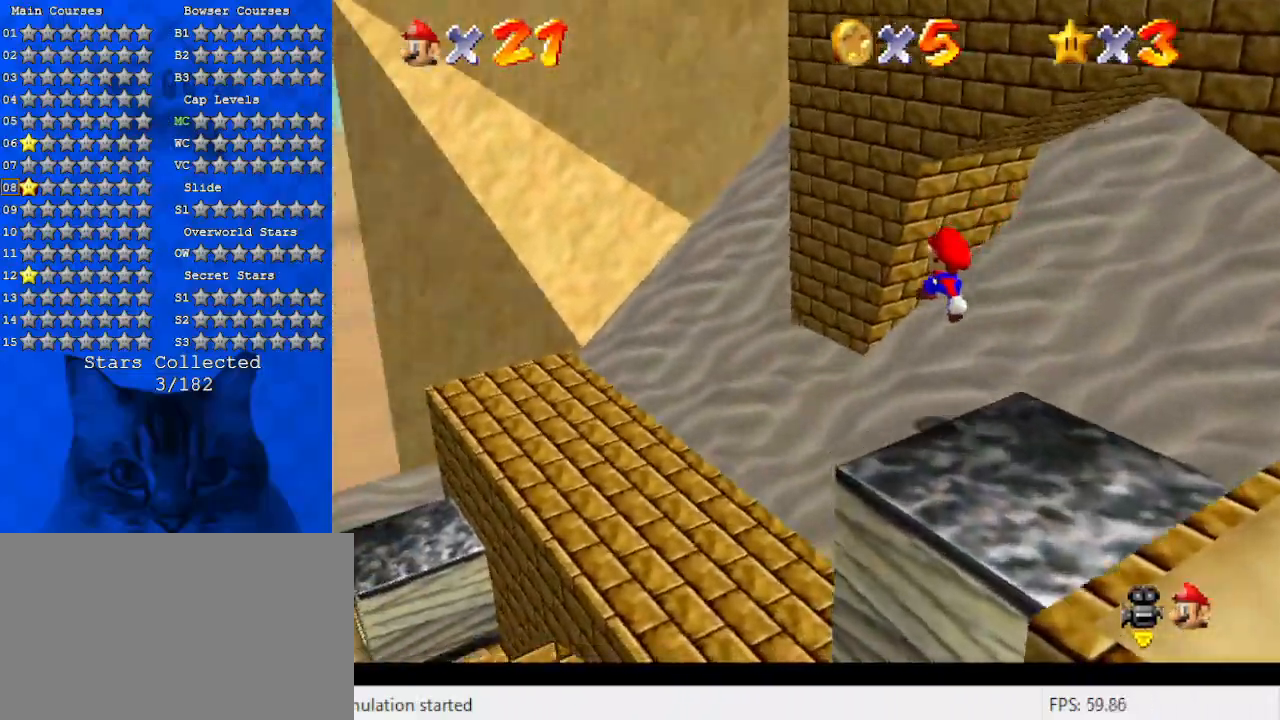
{"keys": ["ctrl", "up"], "events": [[67, "d", "up"], [133, "d", "down"], [200, "up", "down"], [300, "d", "up"], [433, "ctrl", "down"], [467, "left", "up"]]}
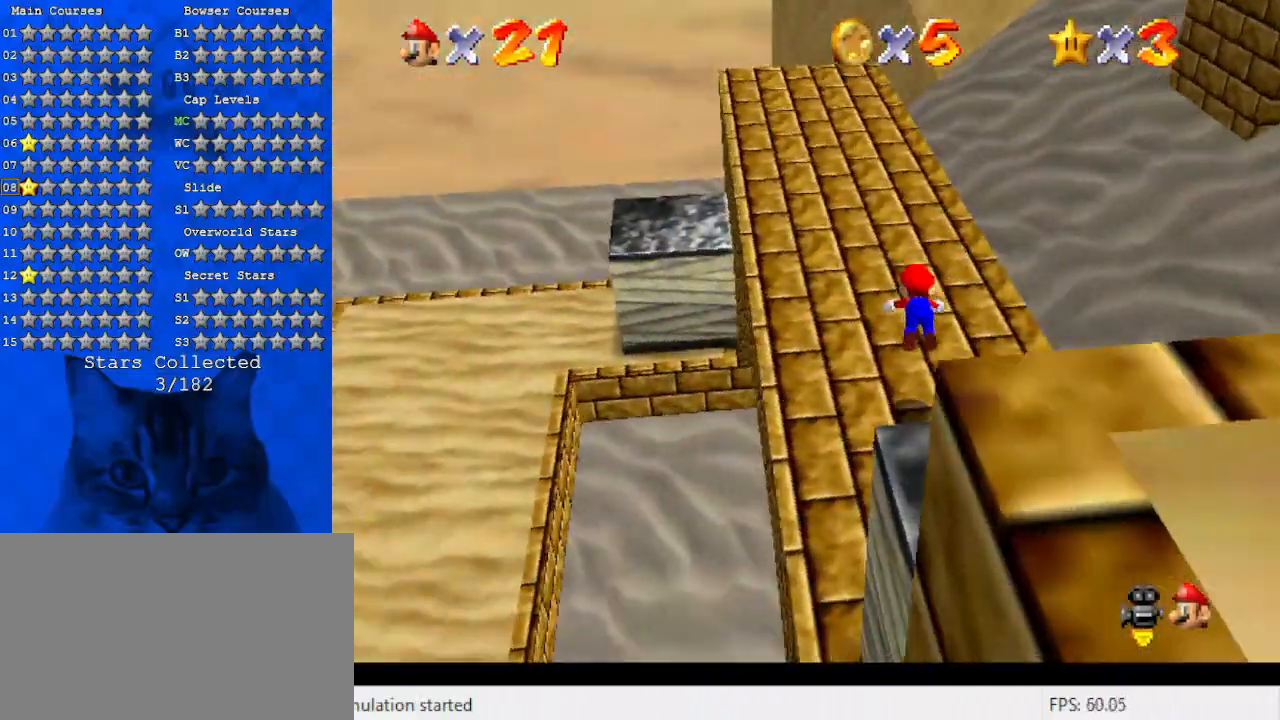
{"keys": ["up"], "events": [[67, "ctrl", "up"], [200, "ctrl", "down"], [200, "shift", "down"], [300, "ctrl", "up"], [333, "shift", "up"], [400, "ctrl", "down"], [400, "shift", "down"], [500, "ctrl", "up"], [500, "shift", "up"]]}
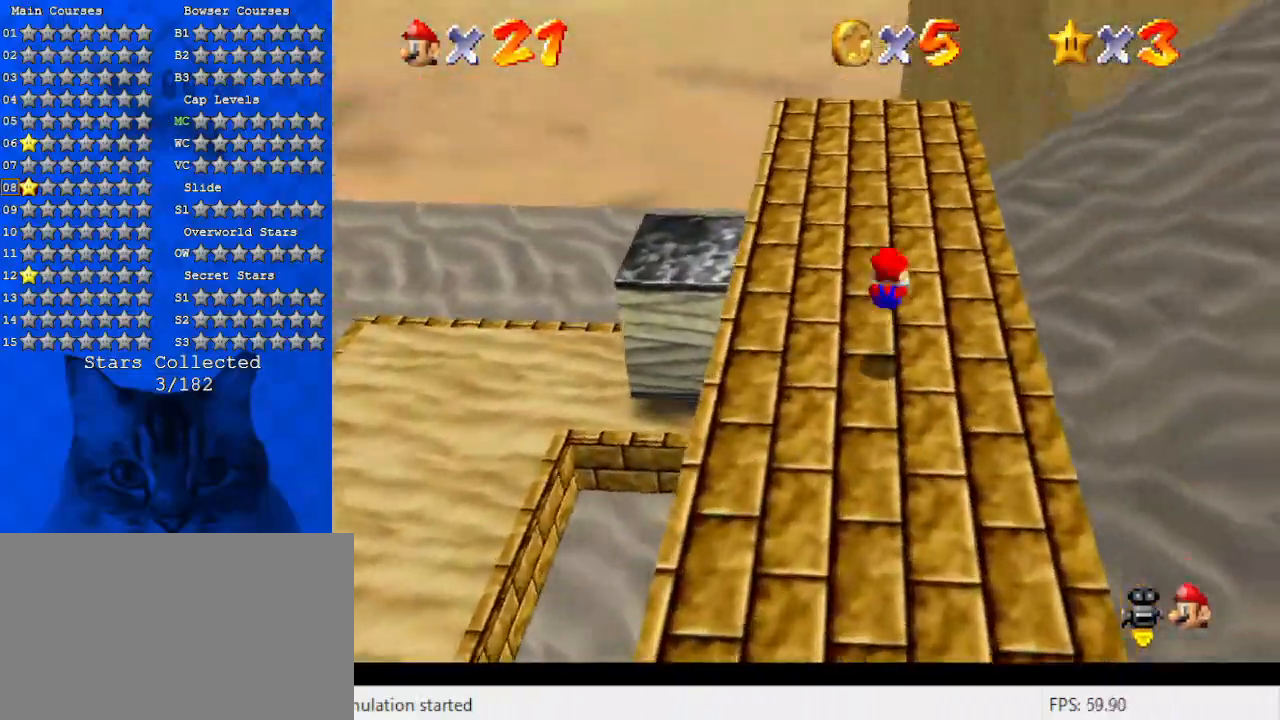
{"keys": ["left"], "events": [[100, "d", "down"], [233, "d", "up"], [333, "d", "down"], [367, "left", "down"], [467, "d", "up"], [467, "up", "up"]]}
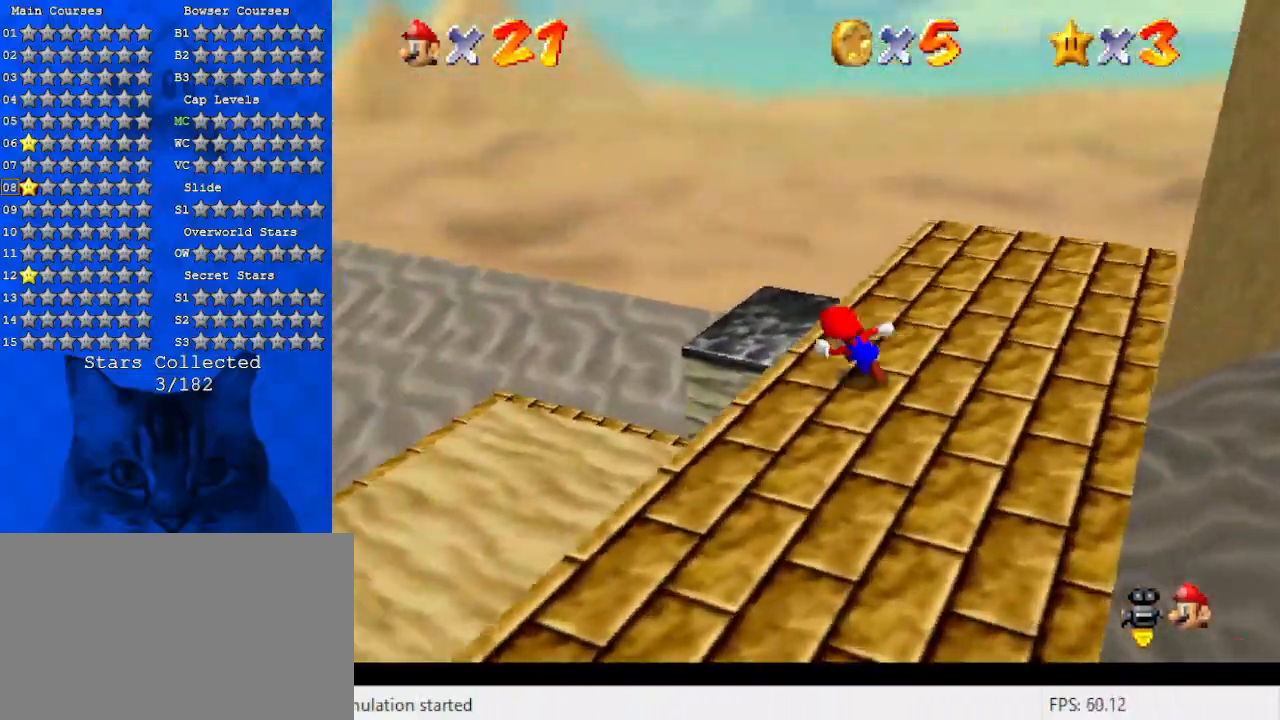
{"keys": ["left", "up"], "events": [[133, "shift", "down"], [233, "shift", "up"], [367, "d", "down"], [467, "d", "up"], [467, "up", "down"]]}
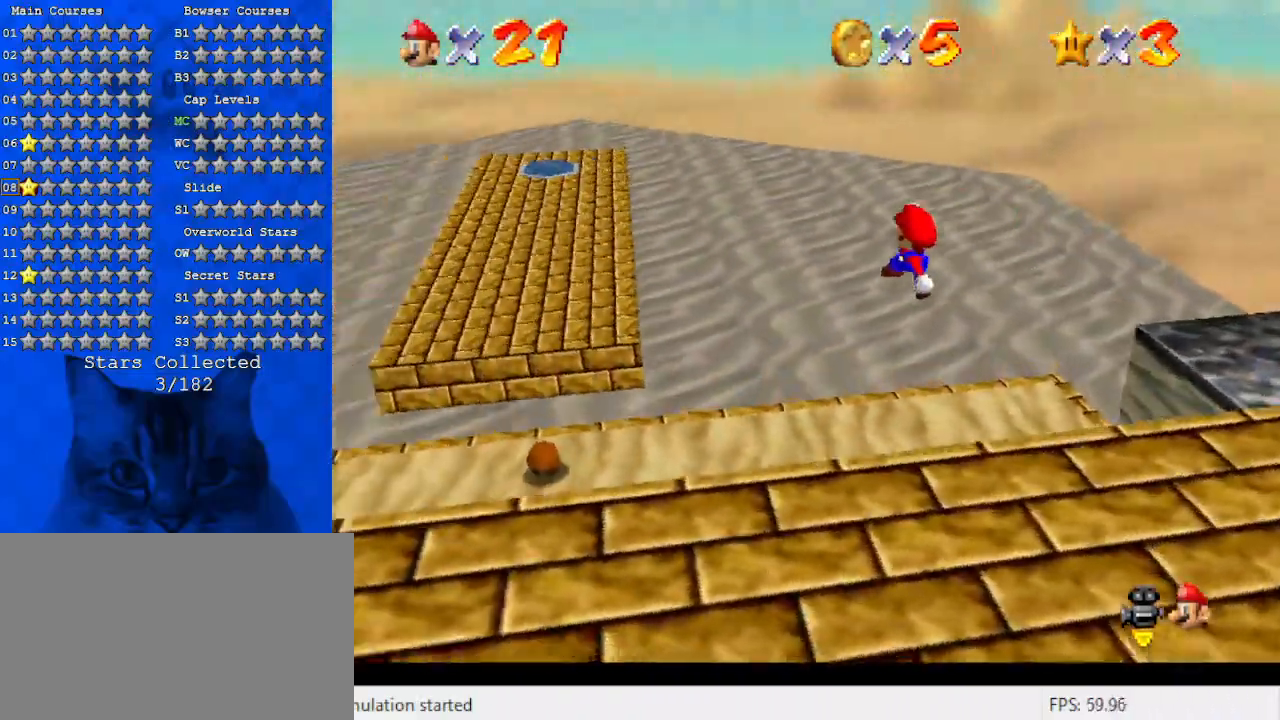
{"keys": ["ctrl", "right"], "events": [[100, "d", "down"], [200, "d", "up"], [200, "up", "up"], [267, "left", "up"], [333, "down", "down"], [500, "ctrl", "down"], [500, "down", "up"], [500, "right", "down"]]}
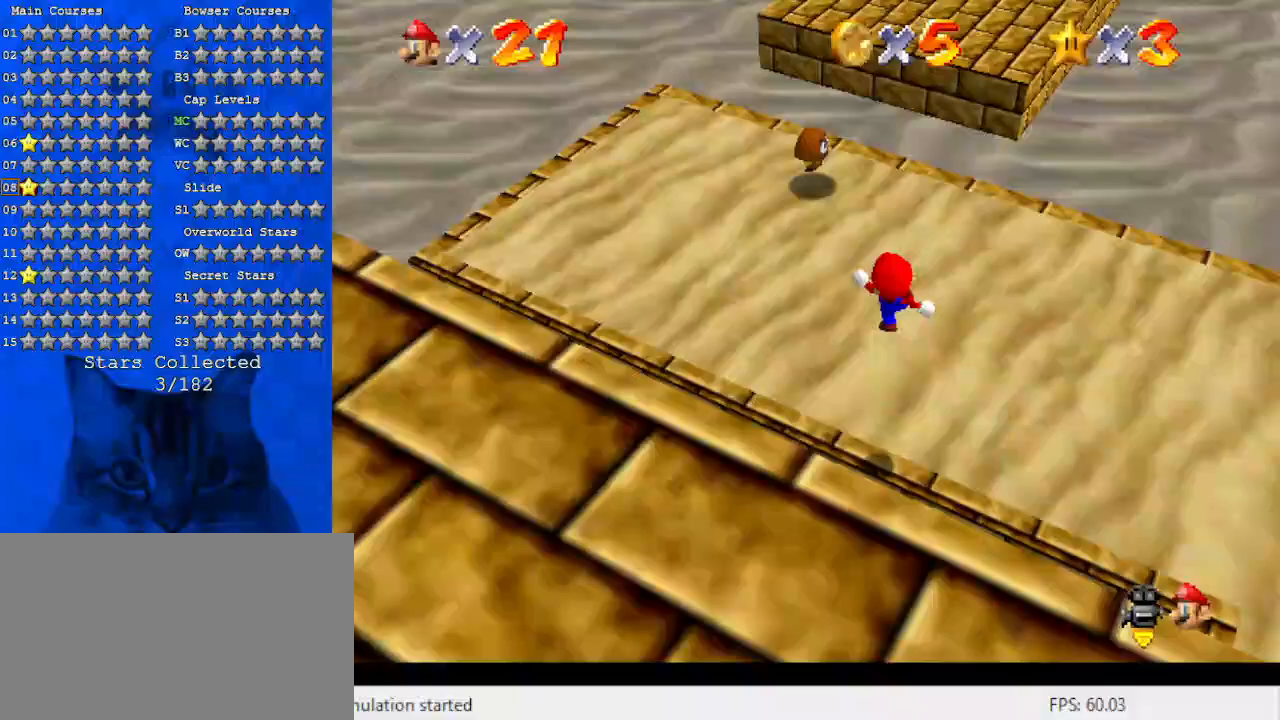
{"keys": ["s", "up"], "events": [[67, "up", "down"], [133, "ctrl", "up"], [267, "w", "down"], [400, "w", "up"], [467, "right", "up"], [500, "s", "down"]]}
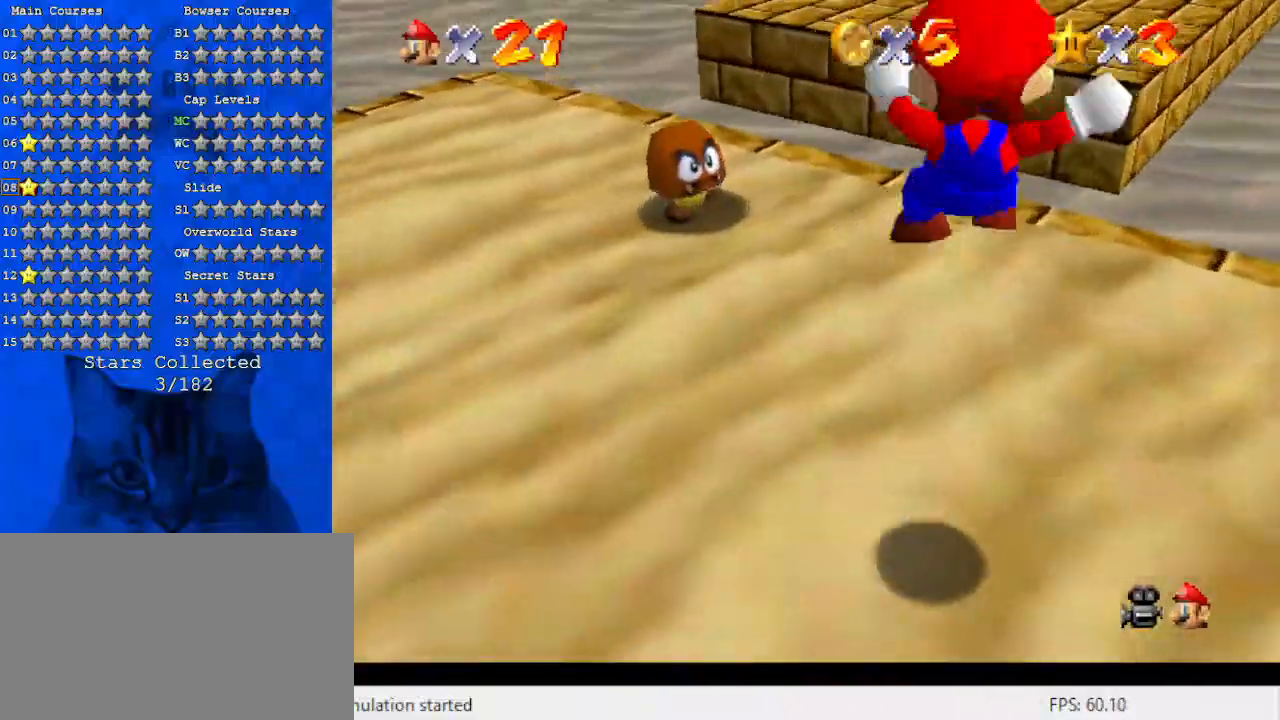
{"keys": ["up"], "events": [[133, "s", "up"], [267, "y", "down"], [367, "shift", "down"], [467, "y", "up"], [500, "shift", "up"]]}